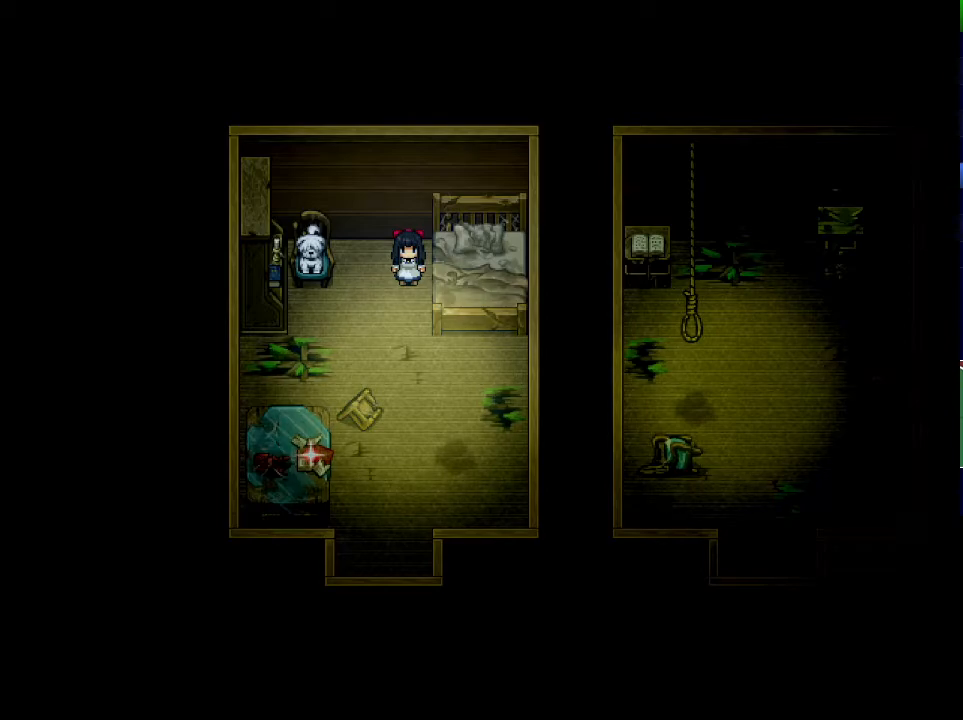
Gameplay with keyboard; each line is a JSON object with the keys held at the frame after it. "events" lists presses ("down") and releases ("up") of "down", "left", "return", "right", "shift", "up", "x" and "z" between this image and that frame as [ms after this image, input, new state], when the widget could be followed in between. No other keys are recorded. Mouse input is not recorded.
{"keys": [], "events": []}
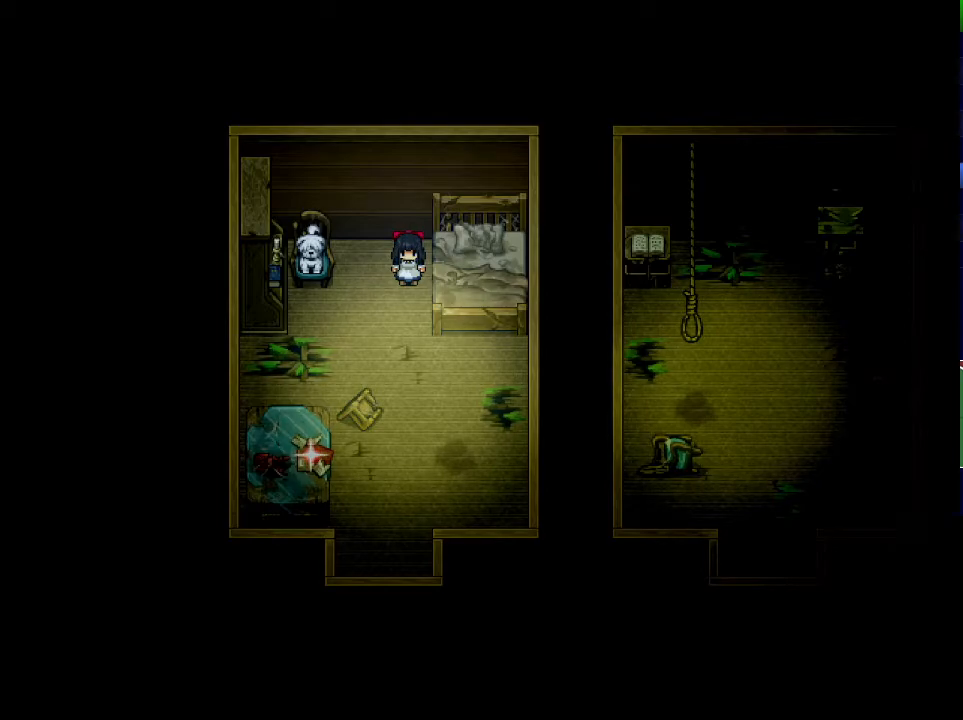
{"keys": [], "events": []}
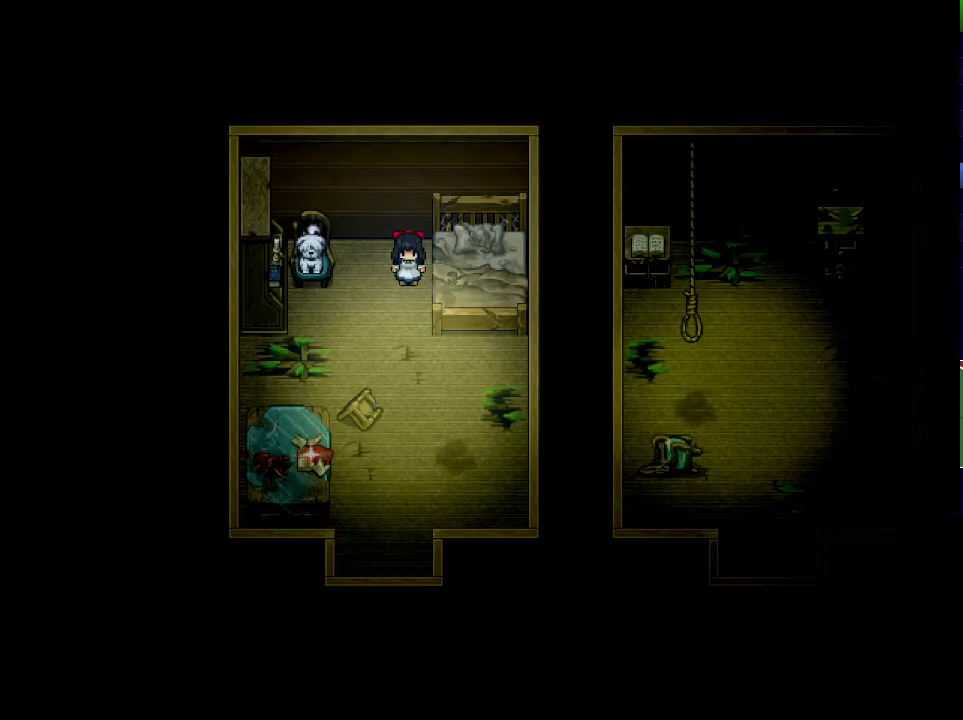
{"keys": [], "events": []}
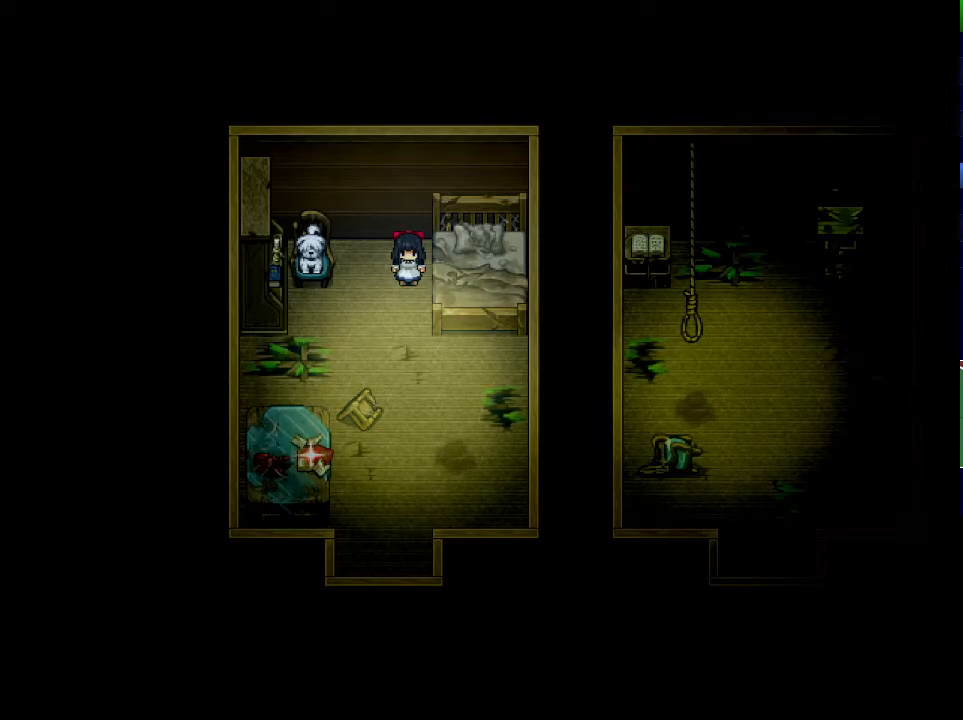
{"keys": [], "events": []}
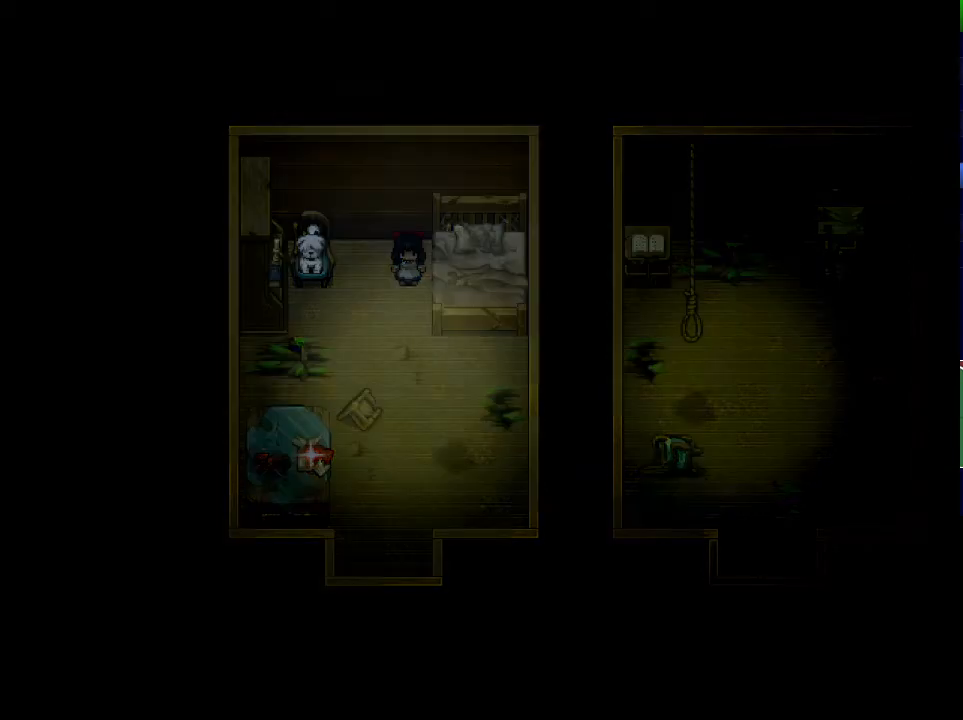
{"keys": [], "events": []}
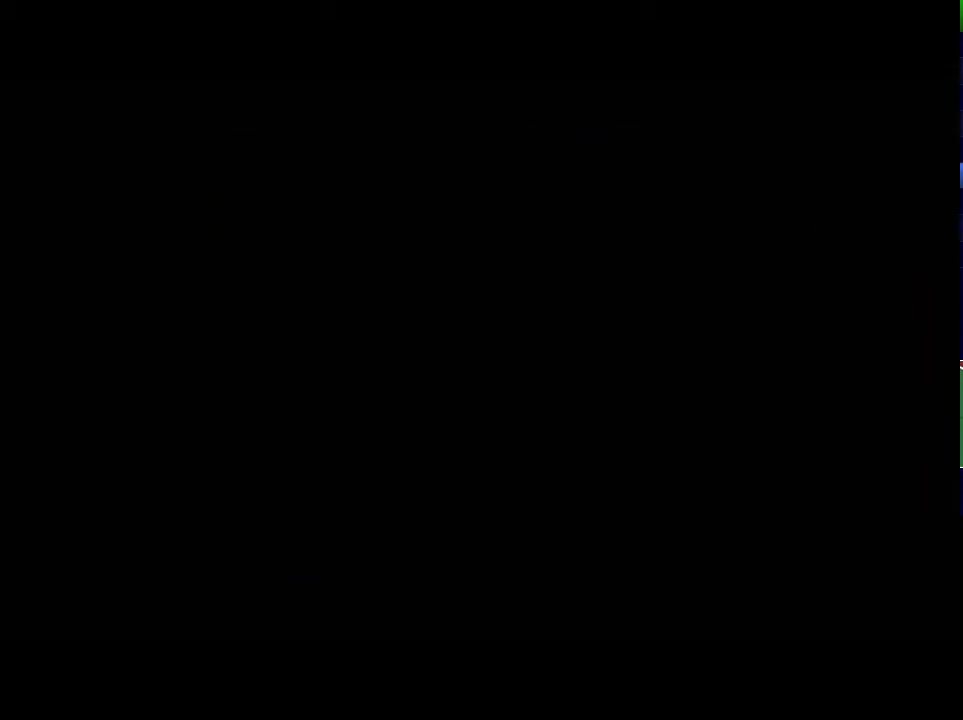
{"keys": [], "events": []}
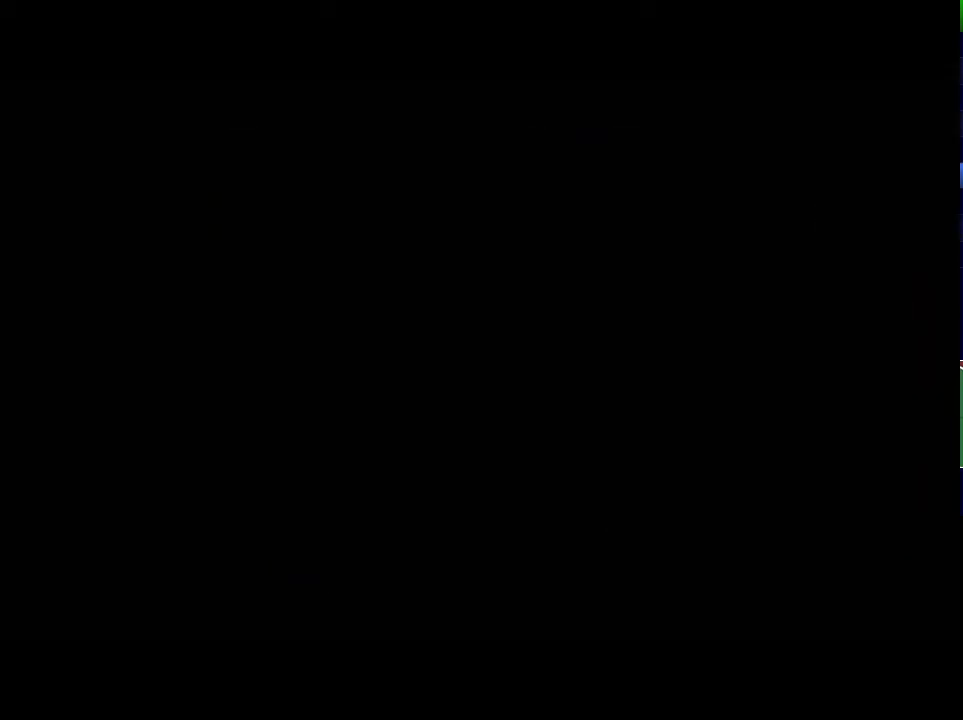
{"keys": ["down"], "events": [[150, "down", "down"]]}
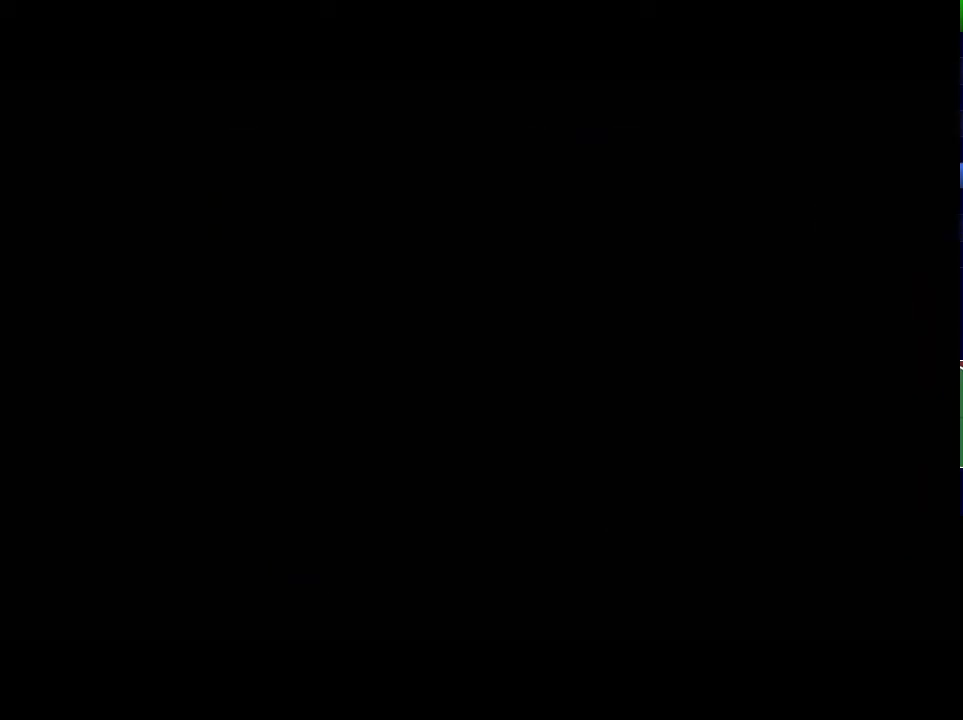
{"keys": ["down"], "events": []}
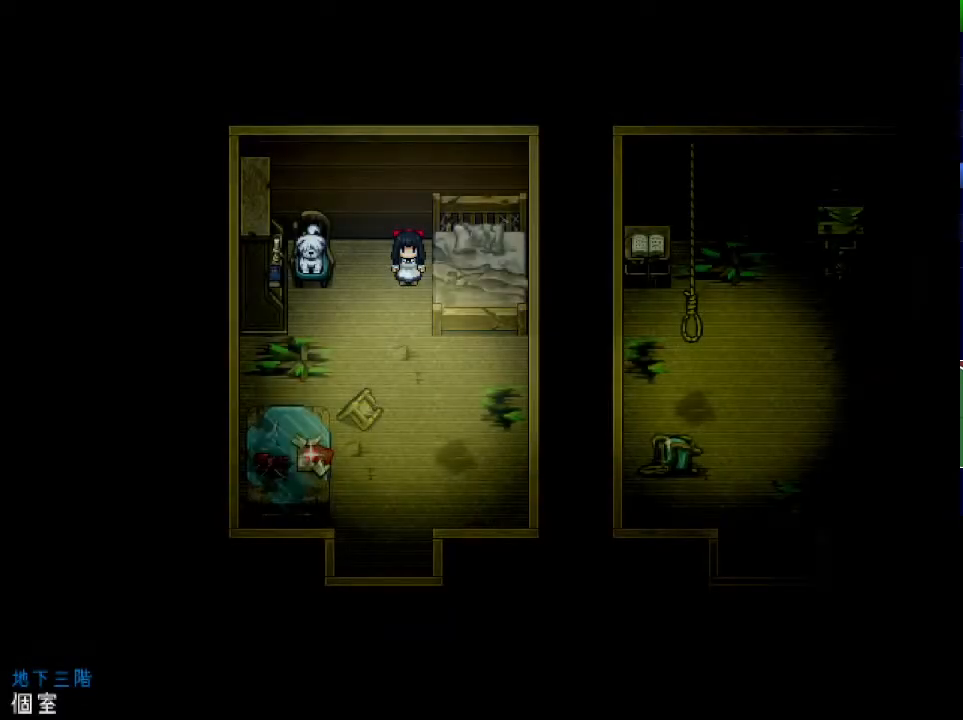
{"keys": ["down"], "events": []}
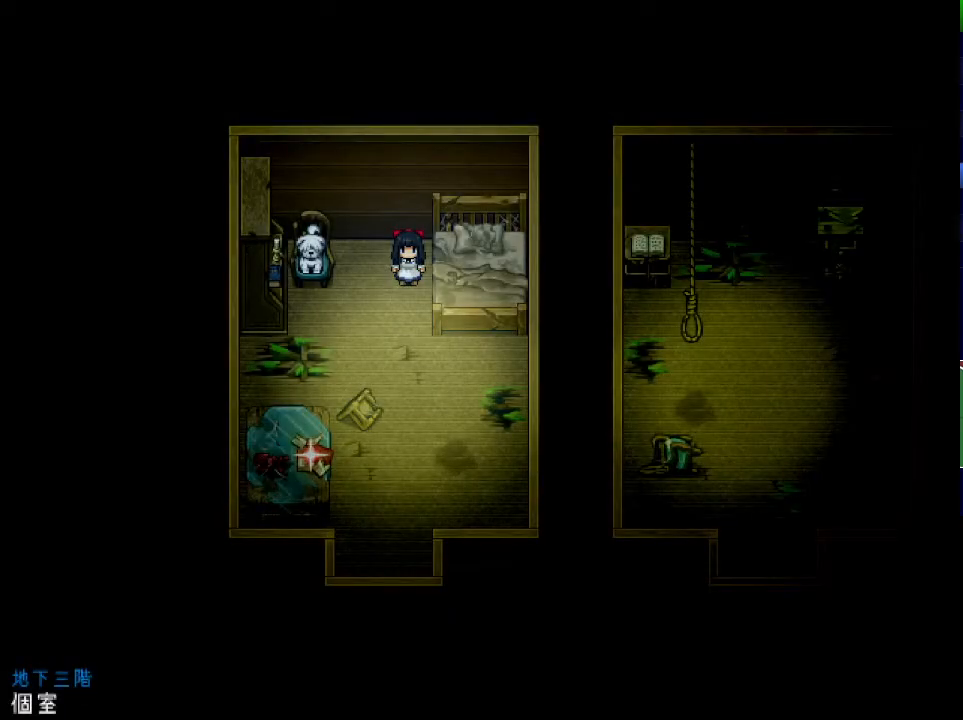
{"keys": ["down"], "events": []}
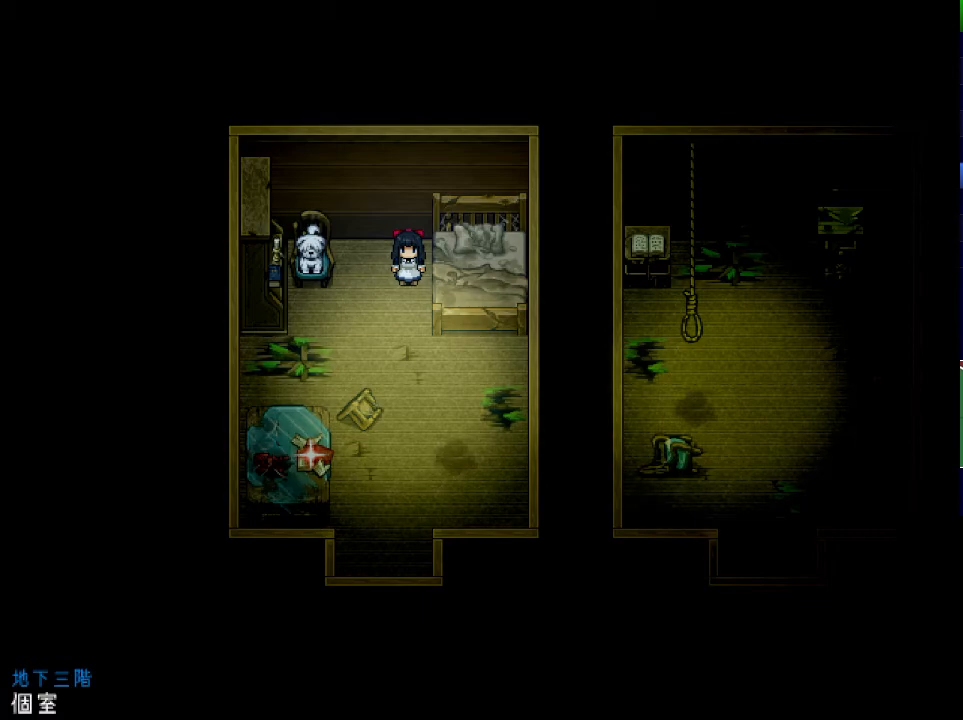
{"keys": ["down"], "events": []}
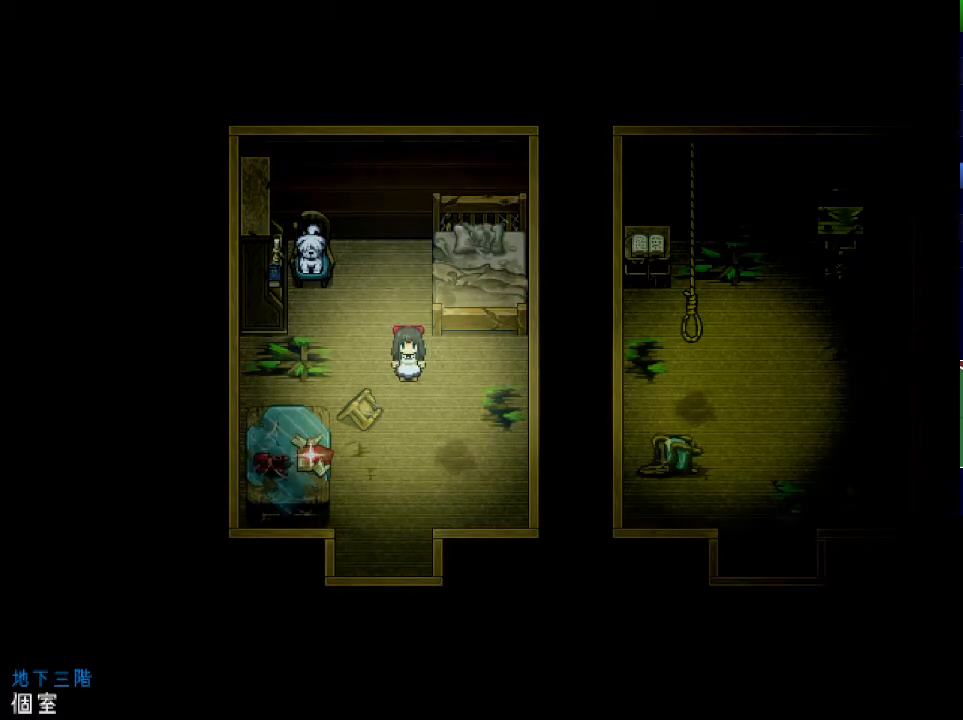
{"keys": ["down"], "events": []}
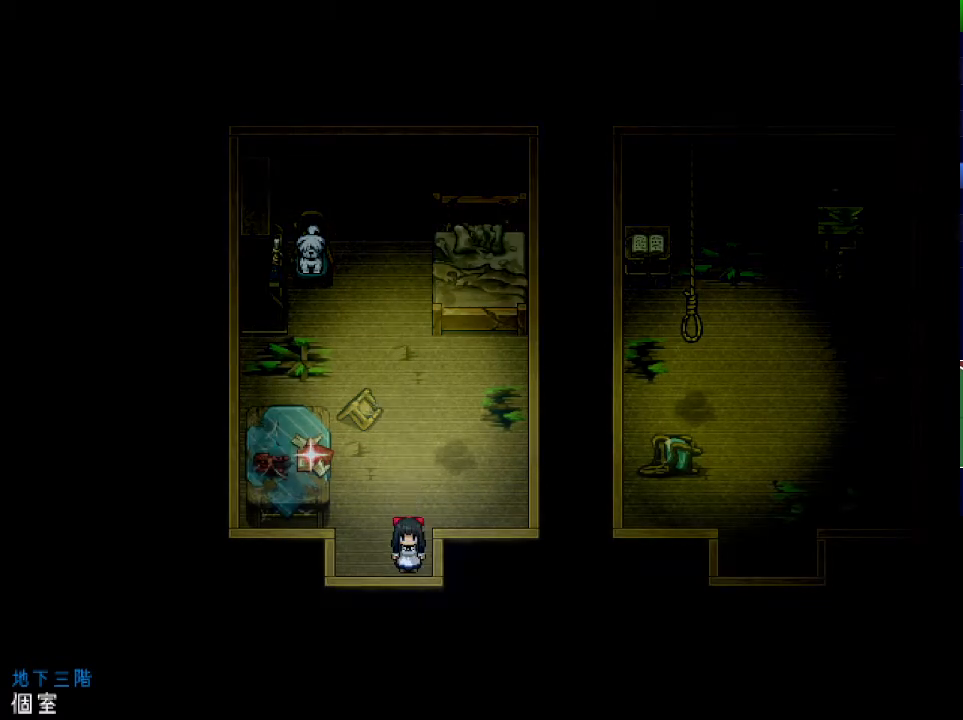
{"keys": ["right"], "events": [[100, "down", "up"], [117, "right", "down"]]}
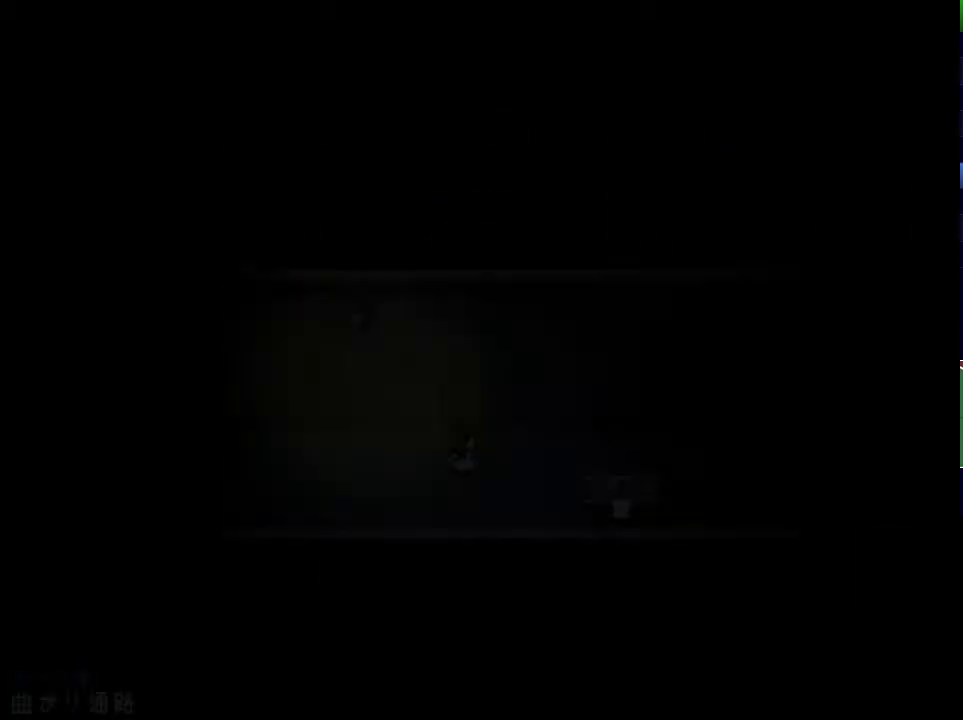
{"keys": ["down", "right"], "events": [[500, "down", "down"]]}
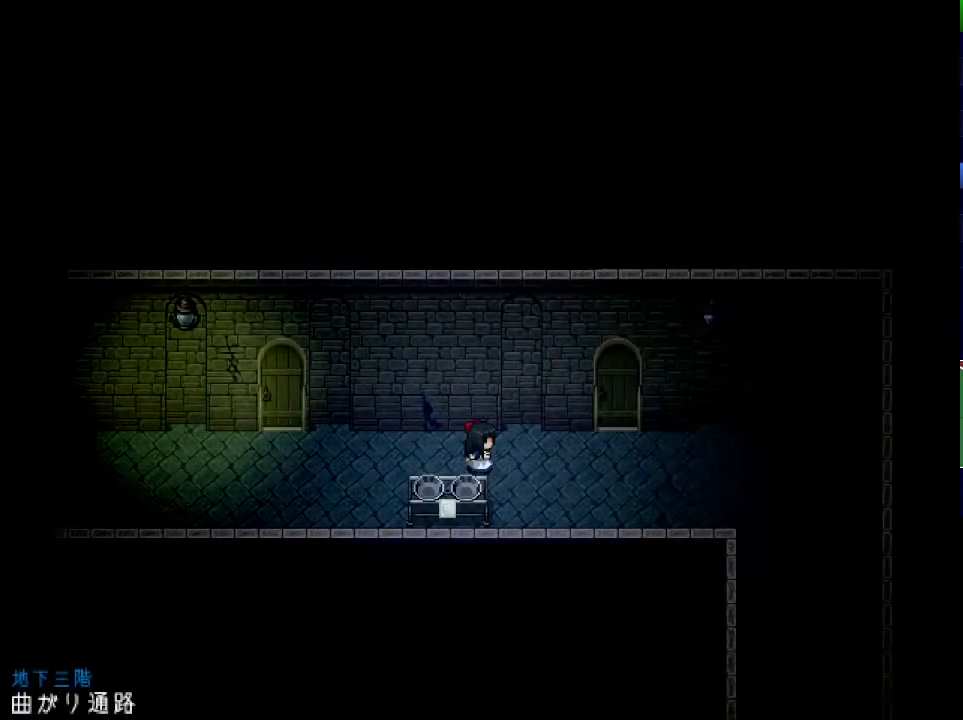
{"keys": ["down", "right"], "events": []}
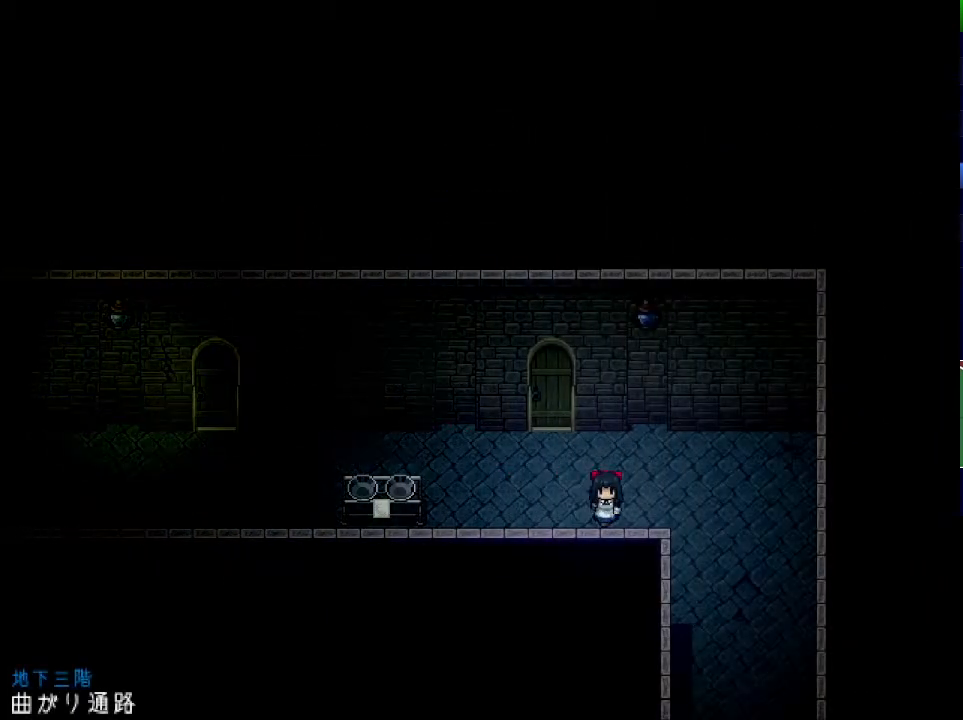
{"keys": ["down"], "events": [[267, "right", "up"]]}
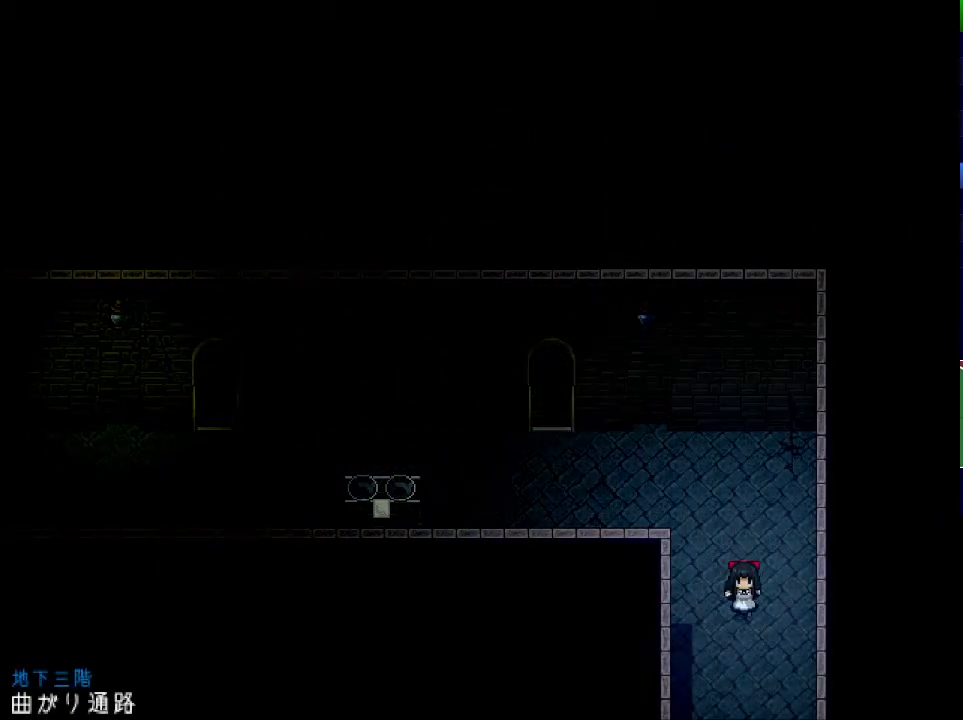
{"keys": ["down"], "events": []}
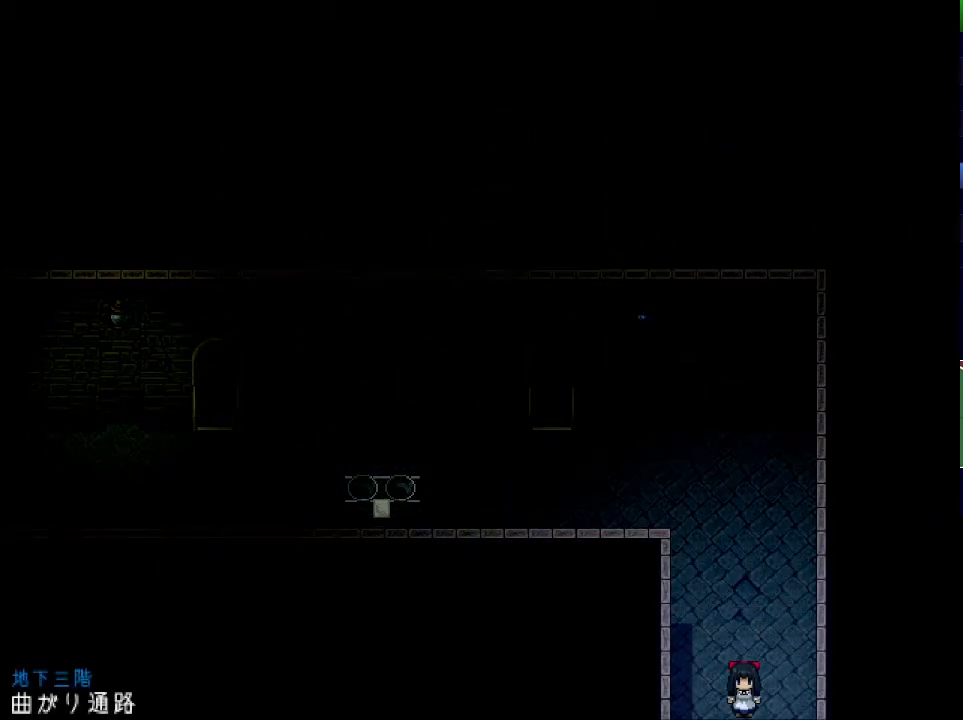
{"keys": ["down"], "events": []}
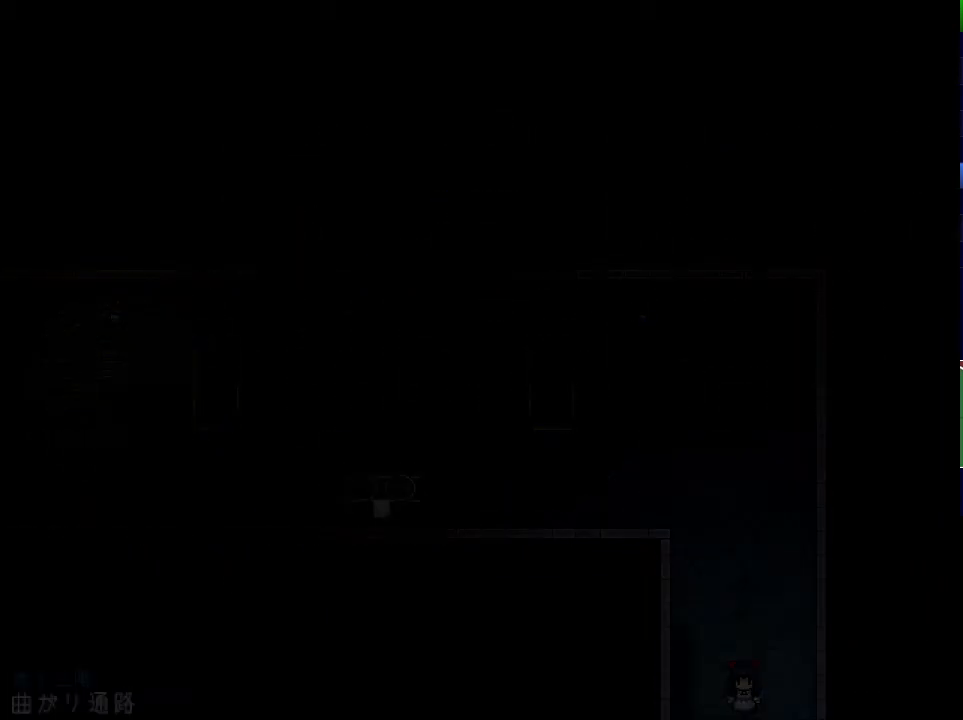
{"keys": ["down"], "events": []}
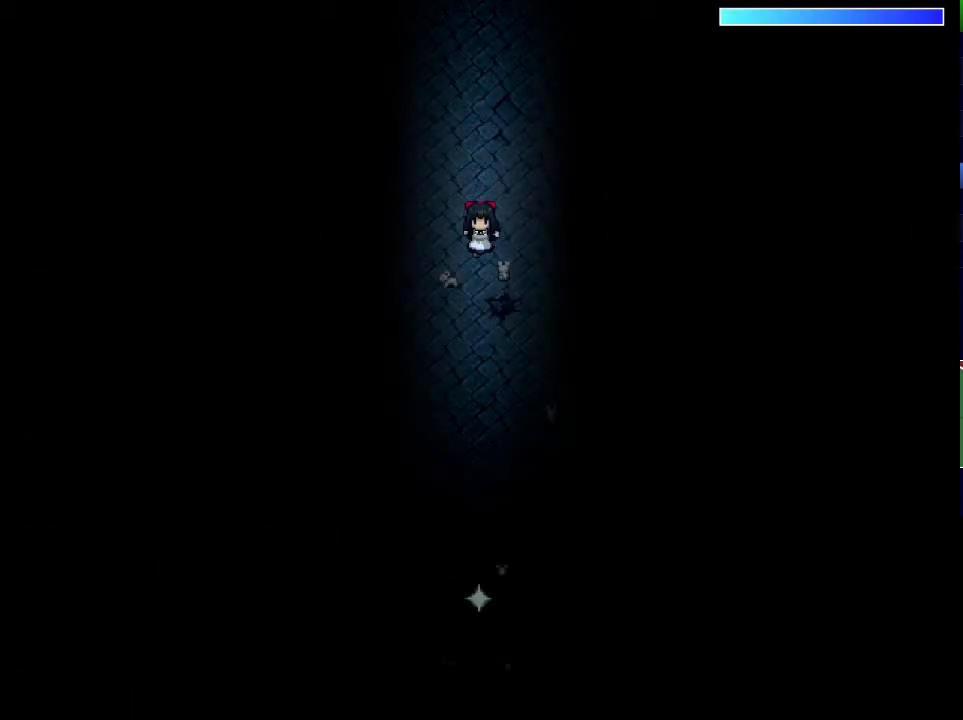
{"keys": ["down"], "events": []}
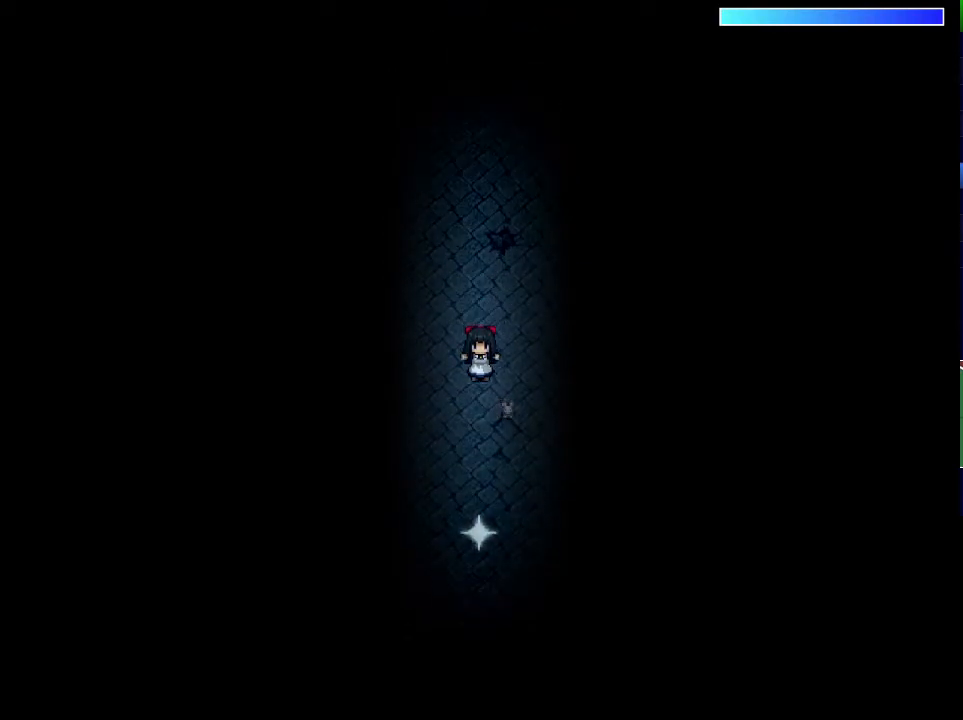
{"keys": [], "events": [[367, "down", "up"], [400, "z", "down"], [450, "z", "up"]]}
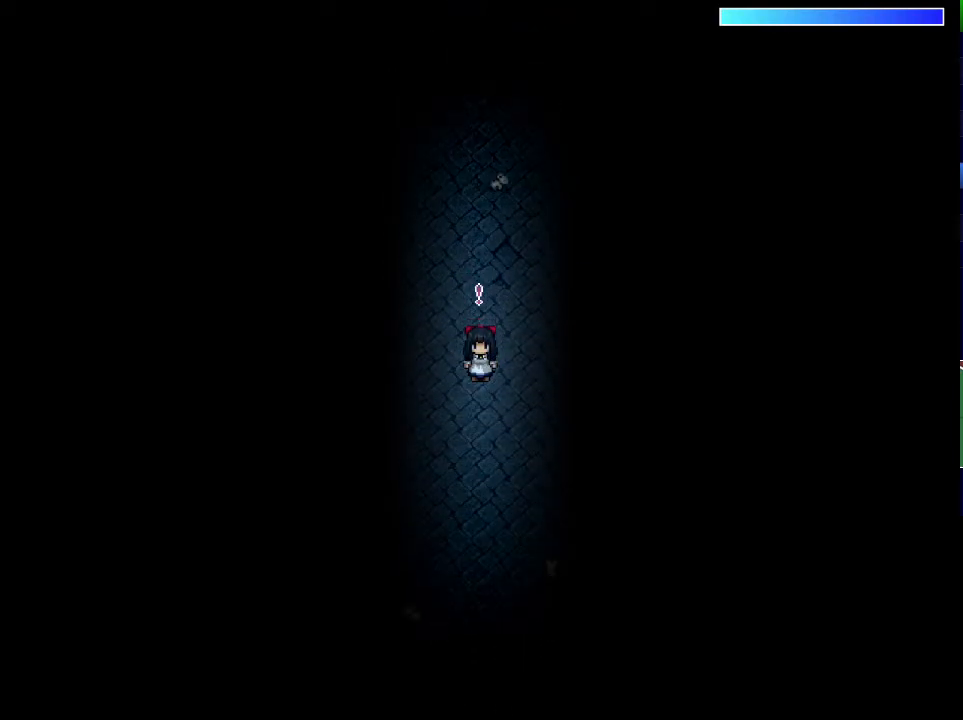
{"keys": [], "events": [[17, "z", "down"], [50, "z", "up"], [117, "z", "down"], [184, "z", "up"], [217, "z", "down"], [284, "z", "up"], [334, "z", "down"], [400, "z", "up"], [451, "z", "down"], [501, "z", "up"]]}
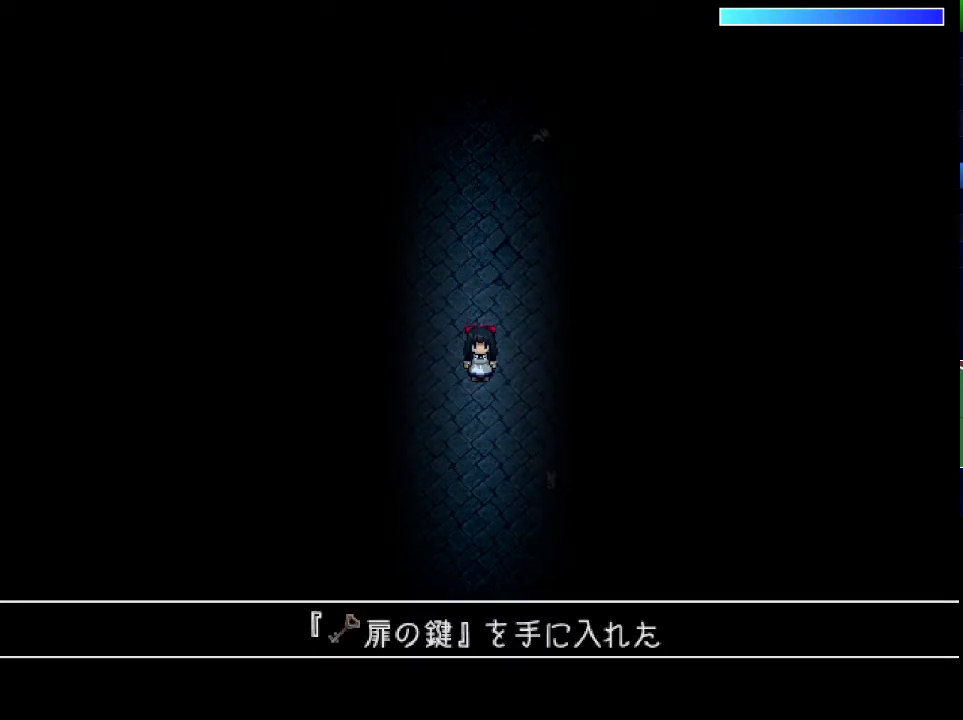
{"keys": ["up"], "events": [[66, "z", "down"], [116, "z", "up"], [133, "up", "down"]]}
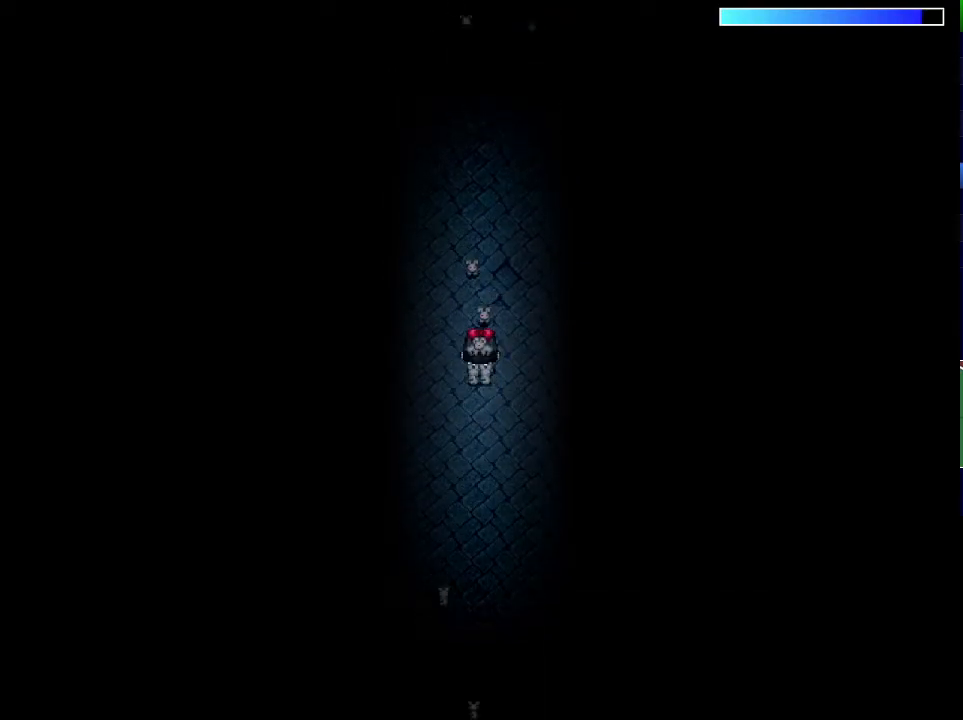
{"keys": ["up"], "events": []}
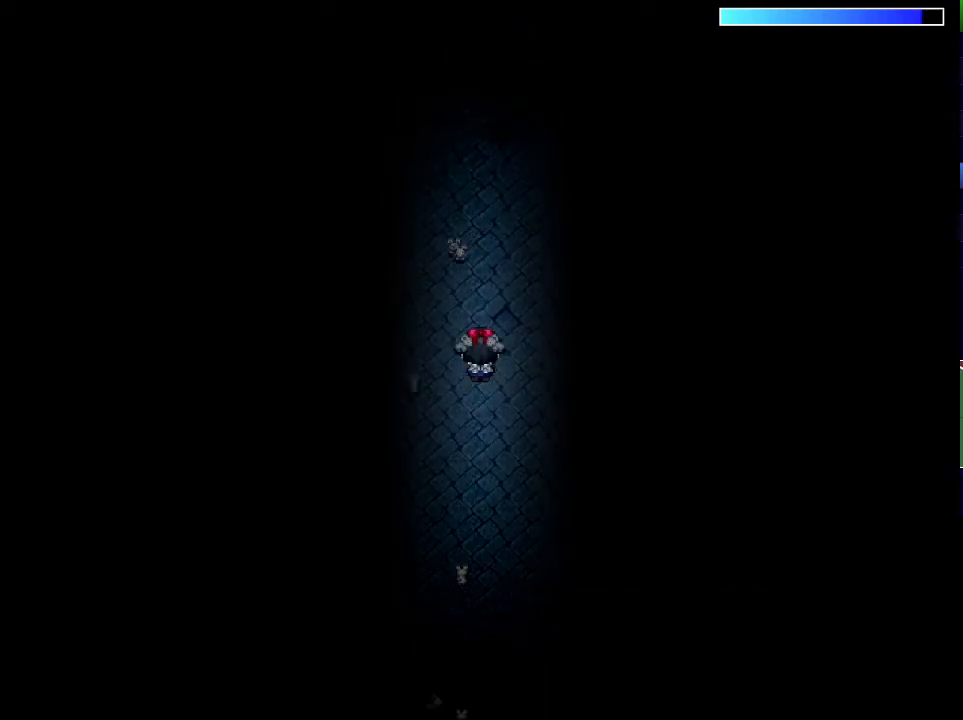
{"keys": ["up"], "events": []}
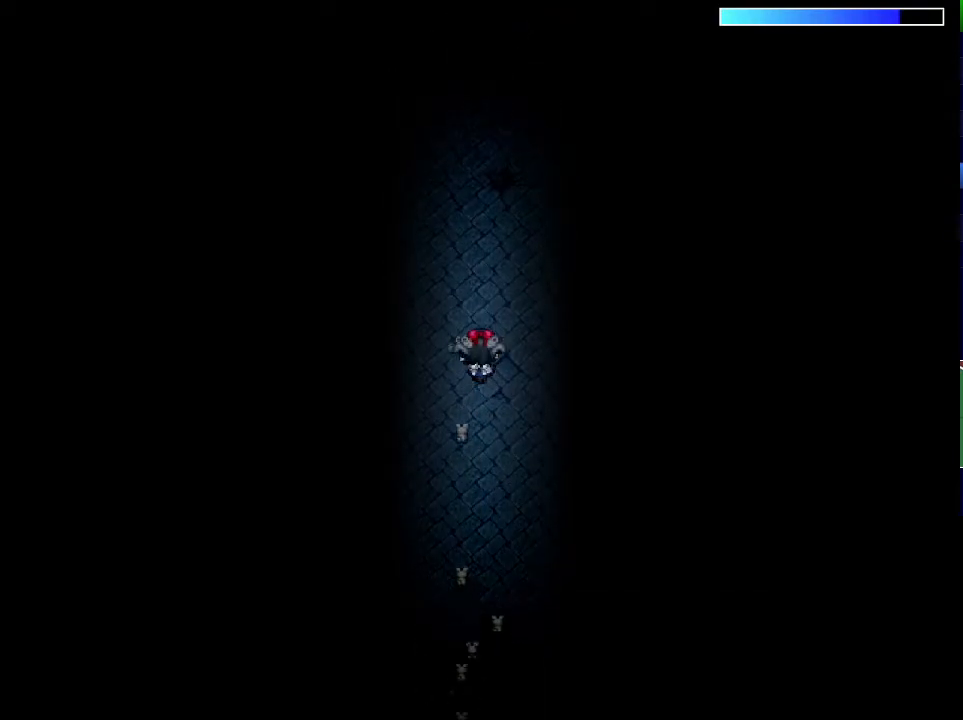
{"keys": ["up"], "events": []}
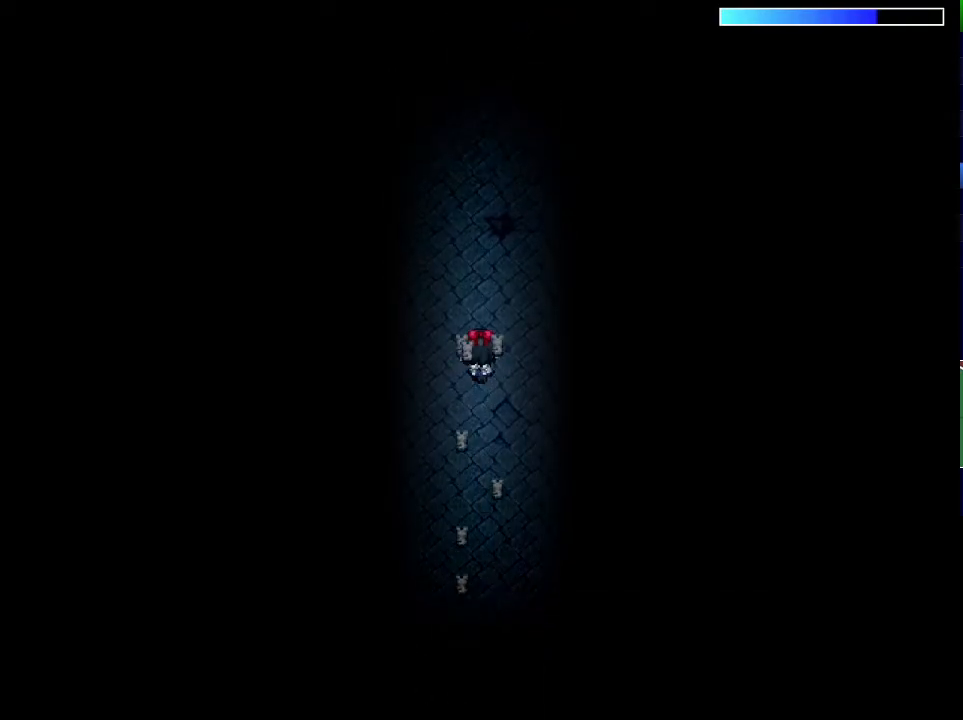
{"keys": ["up"], "events": []}
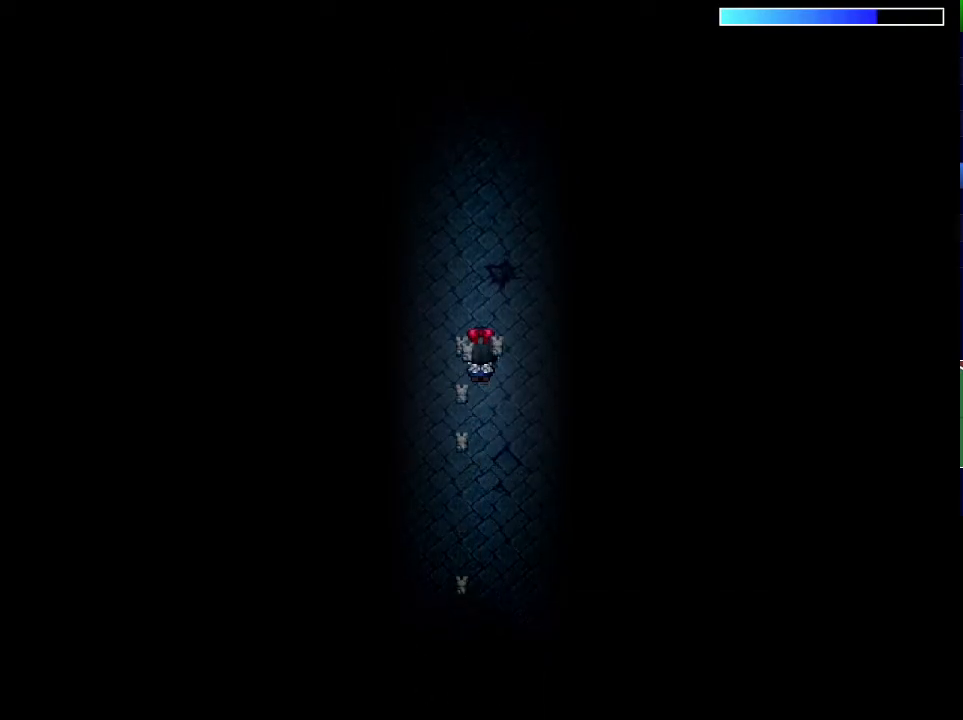
{"keys": ["up"], "events": []}
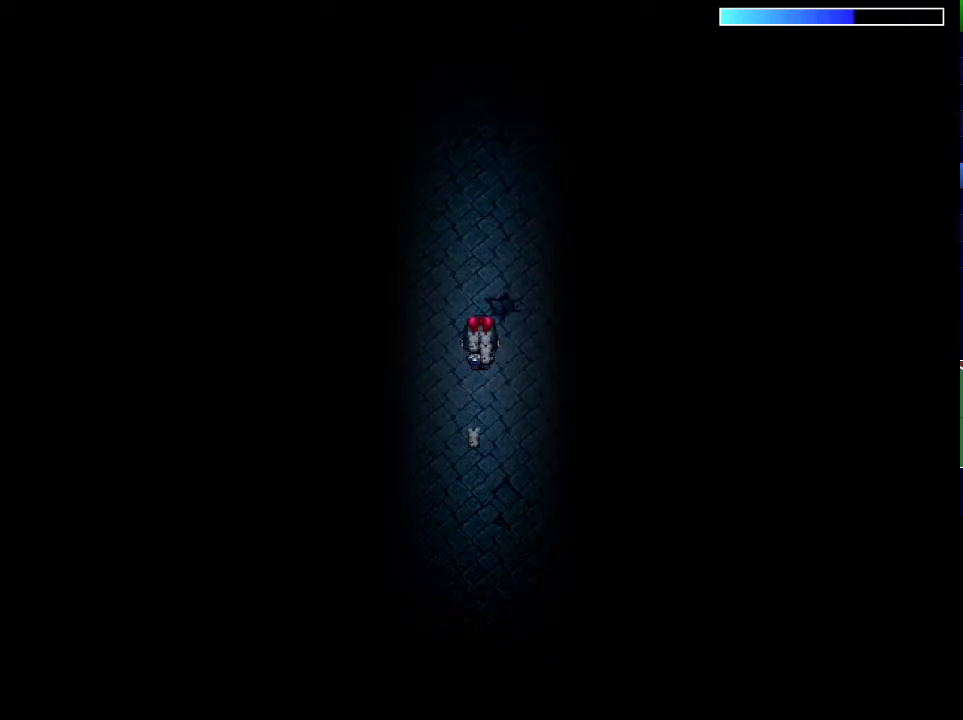
{"keys": ["up"], "events": []}